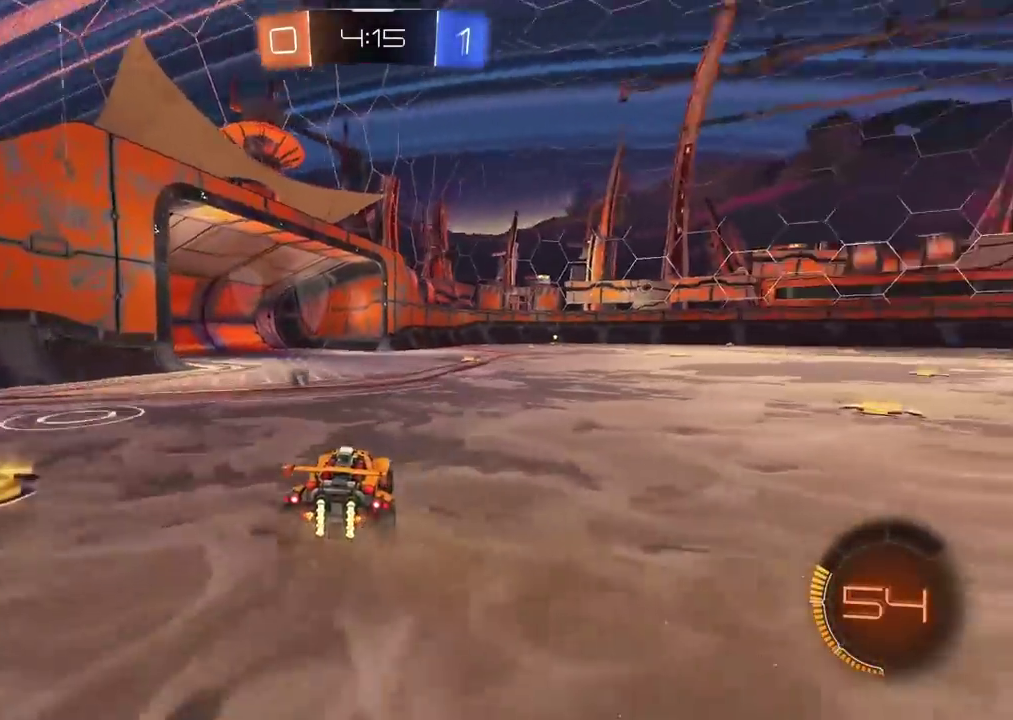
Gameplay with a controller (PlayStation layout); each line is a JSON object with the inputs held at the frame after it. "events" lists button and stick changes between this image and that frame as [ms after this image, input, new state], when the widget could be followed in between. Not read: L1 R1.
{"buttons": ["R2"], "left_stick": "center", "right_stick": "center", "events": [[300, "R2", "down"], [400, "left_stick", "center"]]}
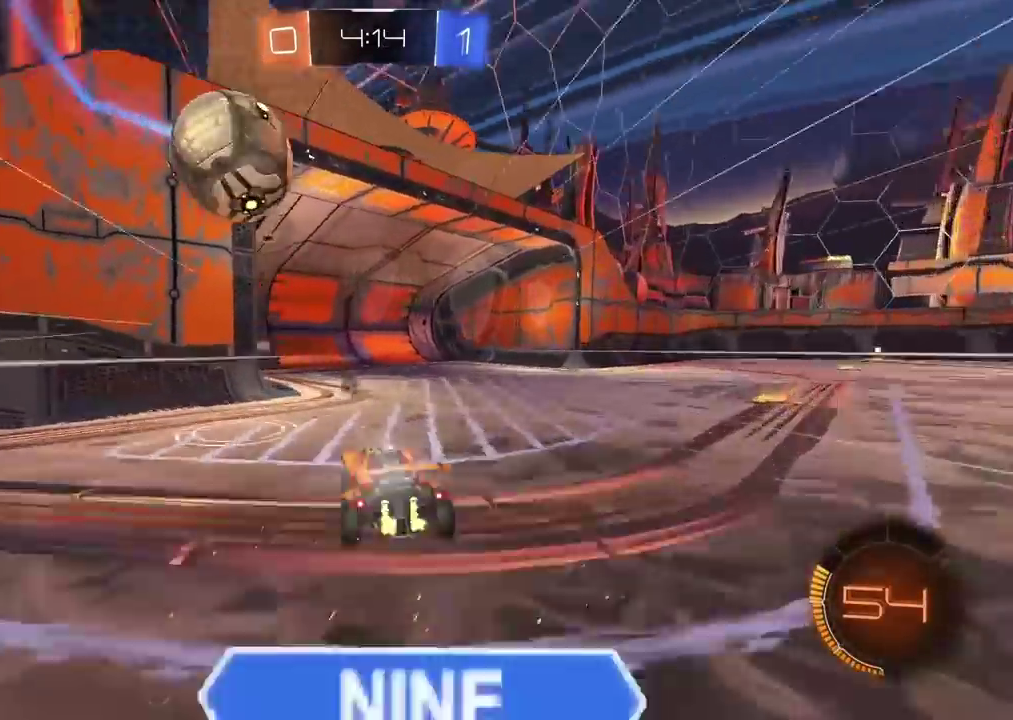
{"buttons": [], "left_stick": "center", "right_stick": "center", "events": [[133, "R2", "up"], [267, "TRIANGLE", "down"], [350, "TRIANGLE", "up"]]}
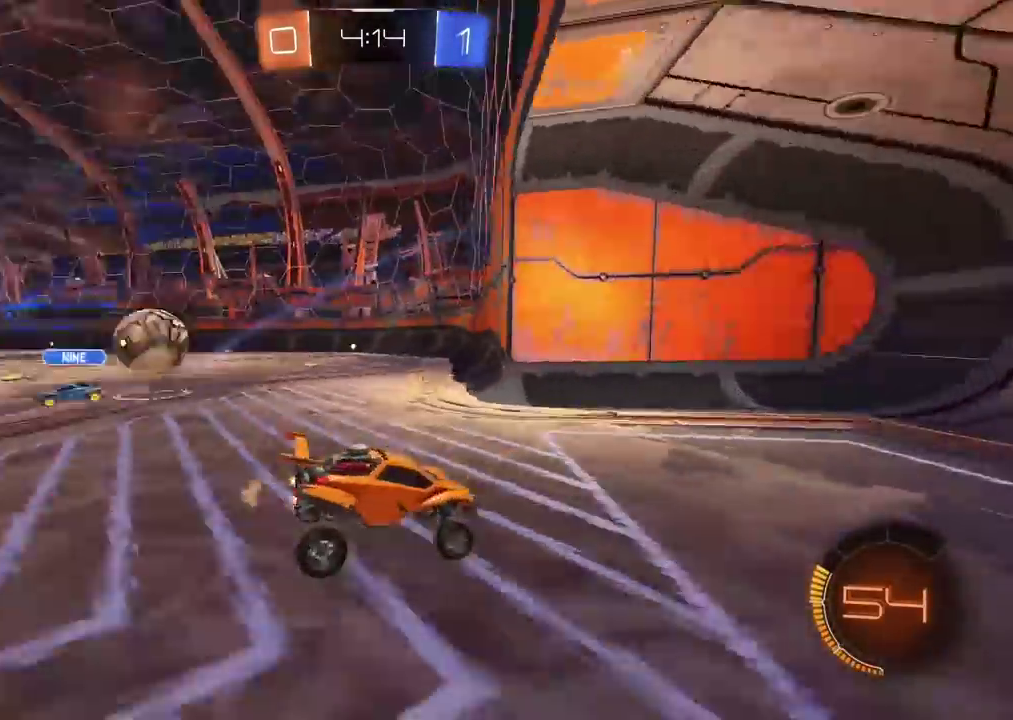
{"buttons": ["R2"], "left_stick": "left", "right_stick": "center", "events": [[300, "R2", "down"], [367, "left_stick", "left"]]}
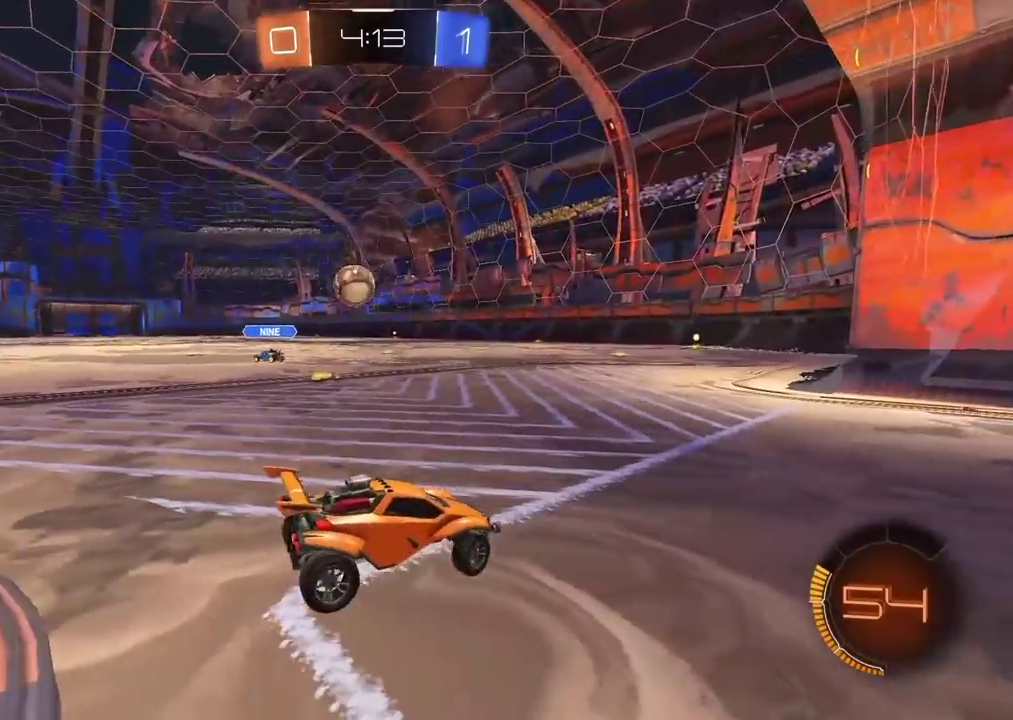
{"buttons": ["R2"], "left_stick": "left", "right_stick": "center", "events": []}
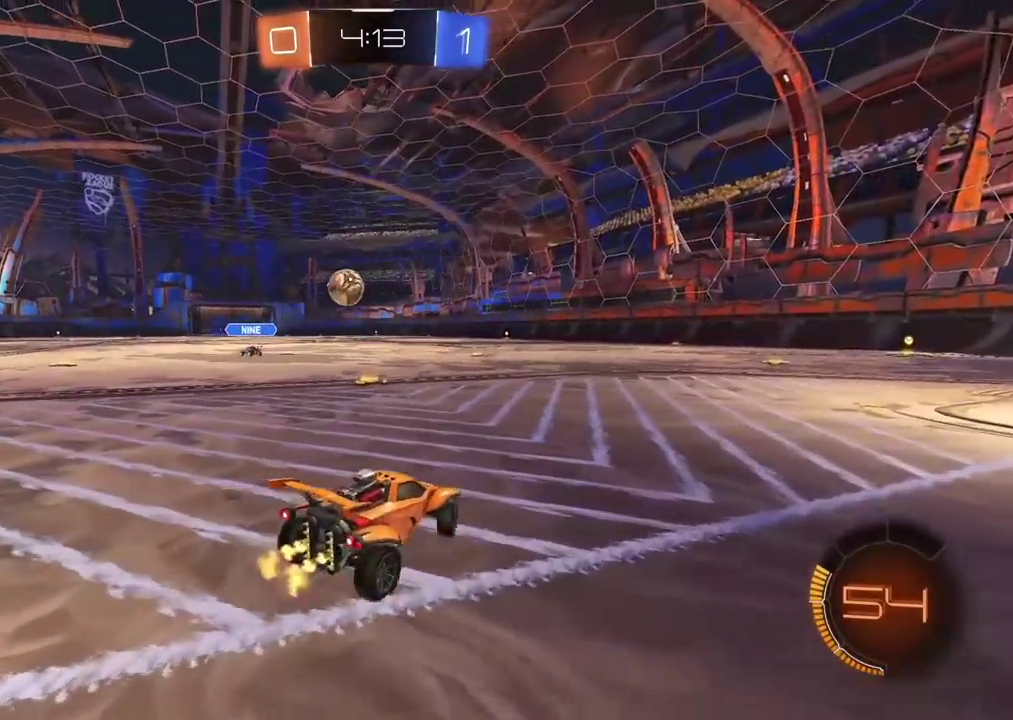
{"buttons": ["R2"], "left_stick": "center", "right_stick": "center", "events": [[183, "left_stick", "center"], [267, "left_stick", "left"], [417, "left_stick", "center"]]}
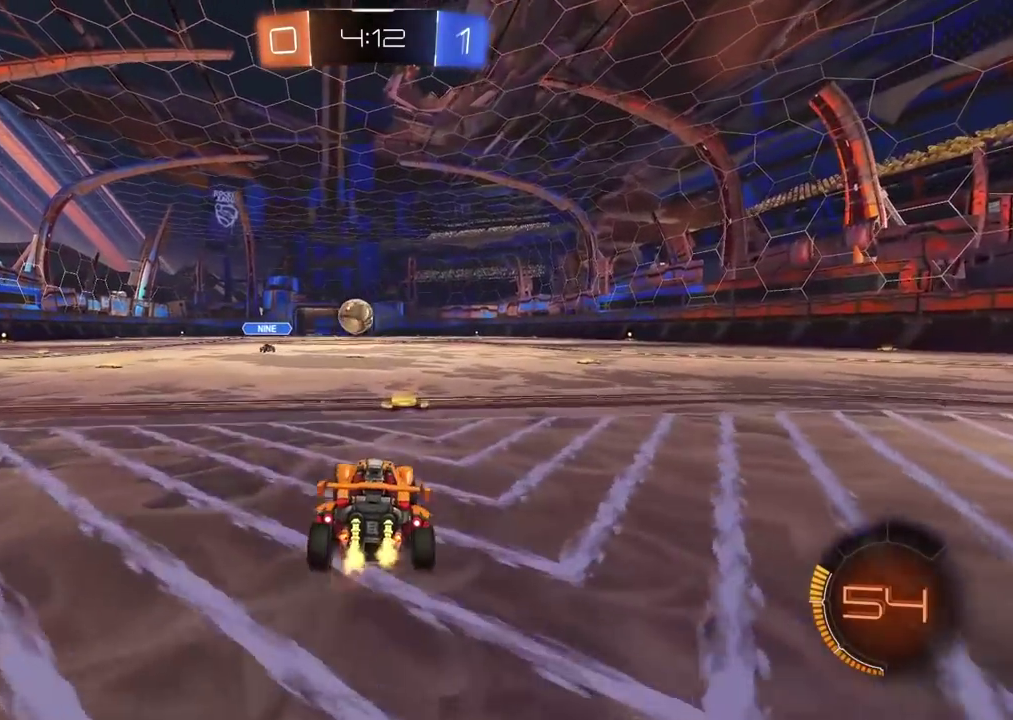
{"buttons": ["CIRCLE", "R2"], "left_stick": "down-left", "right_stick": "center", "events": [[200, "left_stick", "left"], [267, "CIRCLE", "down"], [417, "left_stick", "down-left"]]}
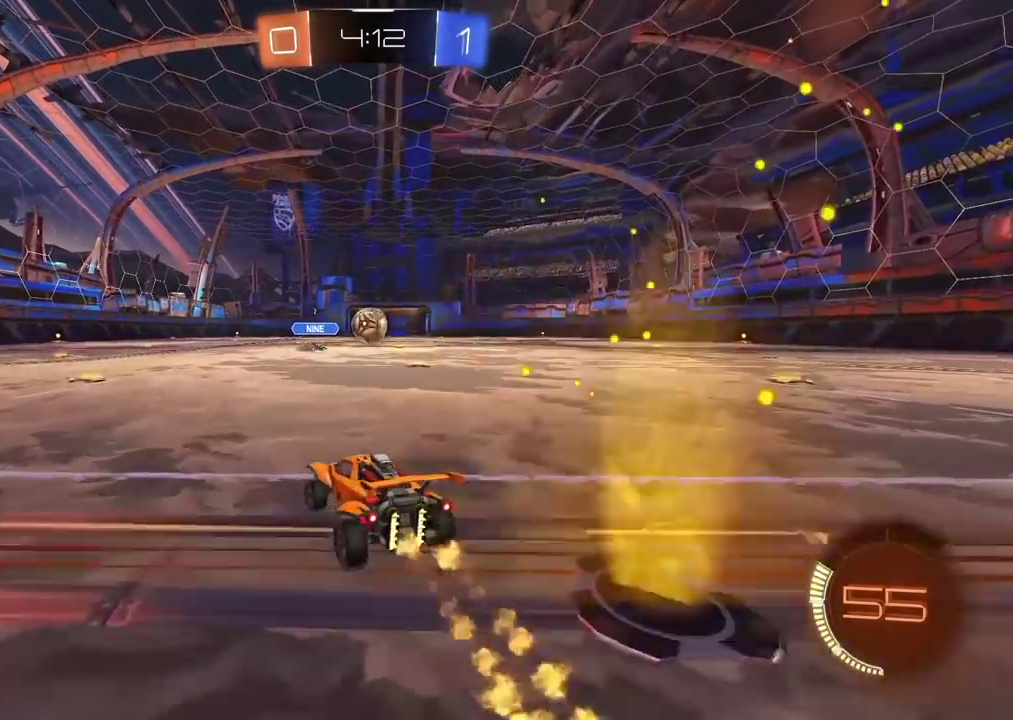
{"buttons": ["R2"], "left_stick": "left", "right_stick": "center", "events": [[17, "CIRCLE", "up"], [117, "left_stick", "left"], [167, "left_stick", "center"], [300, "left_stick", "left"]]}
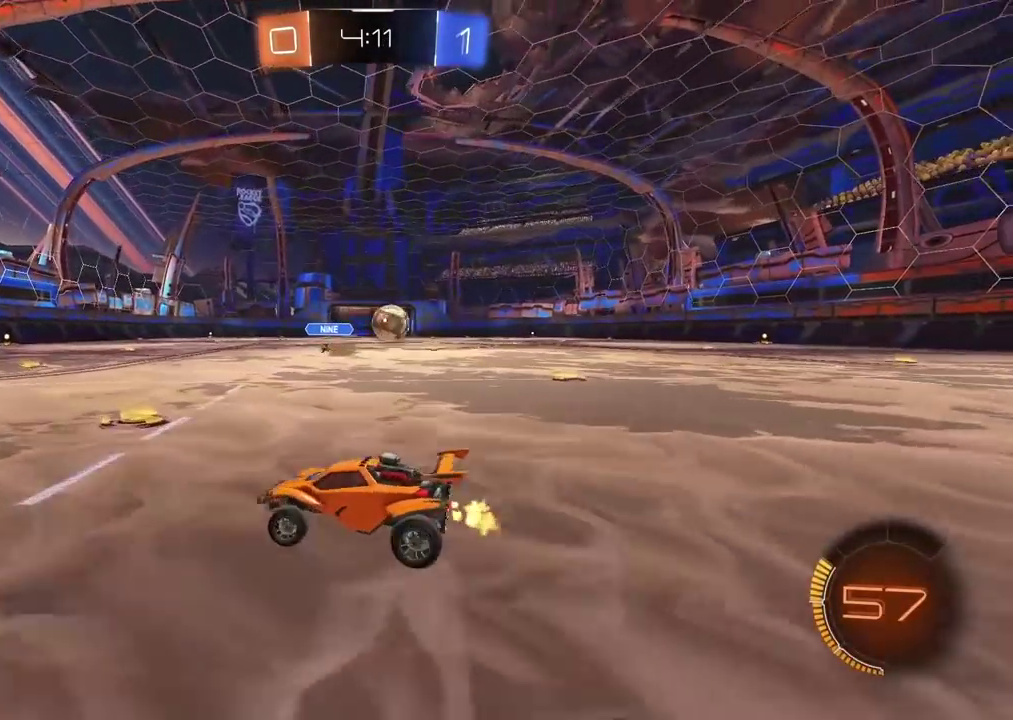
{"buttons": ["R2"], "left_stick": "left", "right_stick": "center", "events": [[183, "left_stick", "center"], [300, "left_stick", "left"]]}
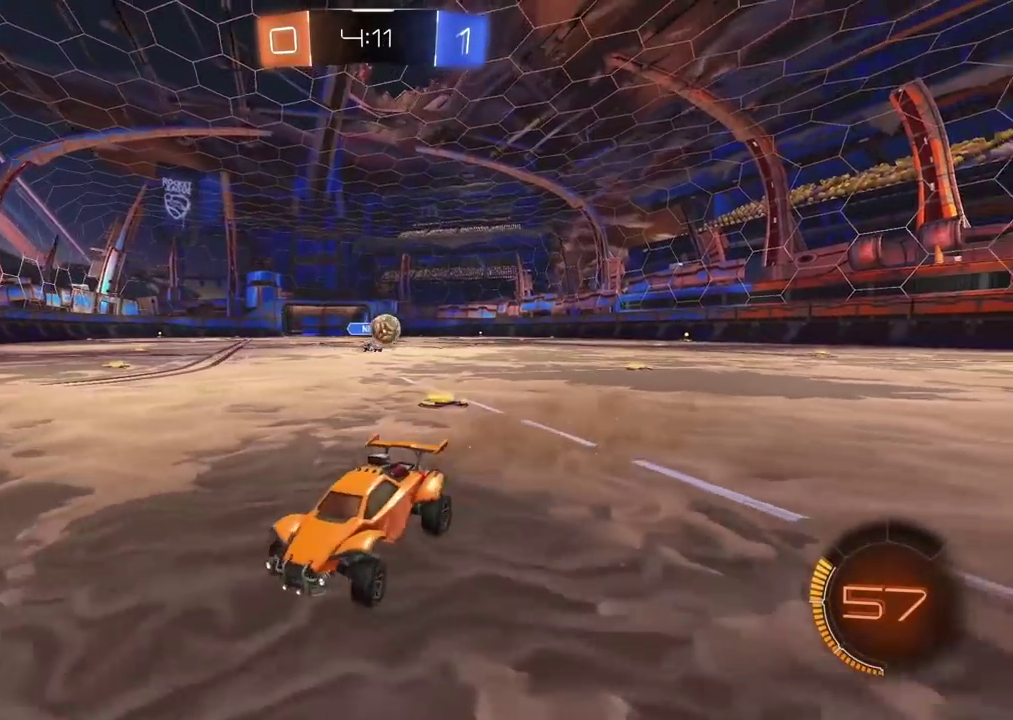
{"buttons": [], "left_stick": "left", "right_stick": "center", "events": [[417, "R2", "up"]]}
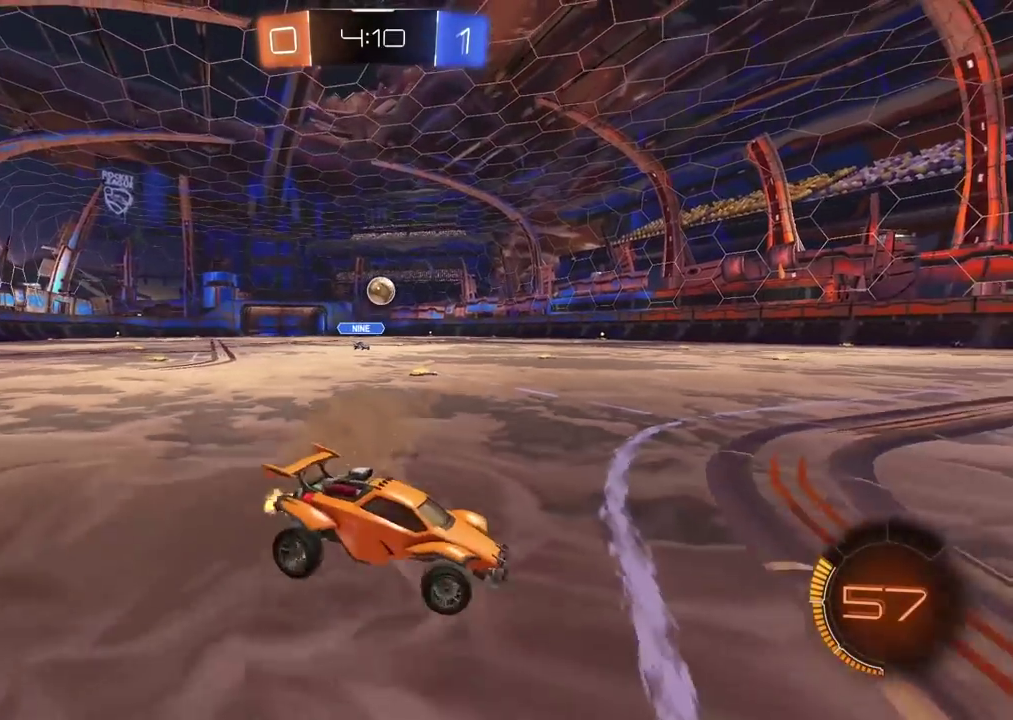
{"buttons": ["R2"], "left_stick": "center", "right_stick": "center", "events": [[33, "left_stick", "center"], [100, "L2", "down"], [283, "L2", "up"], [283, "R2", "down"]]}
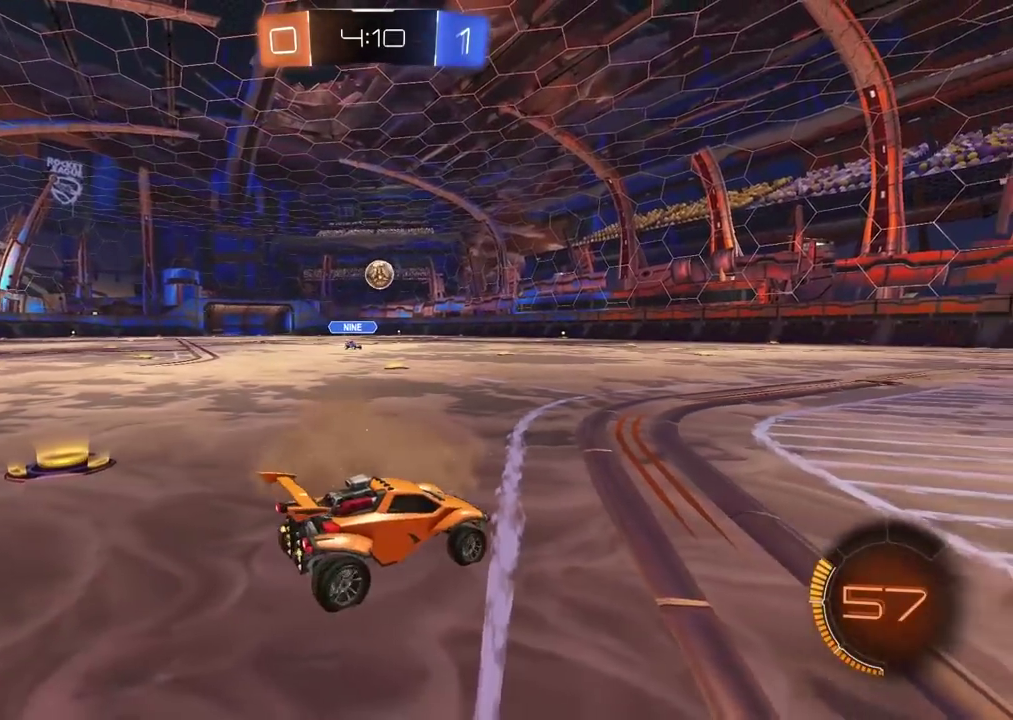
{"buttons": [], "left_stick": "right", "right_stick": "center", "events": [[217, "R2", "up"], [317, "left_stick", "right"]]}
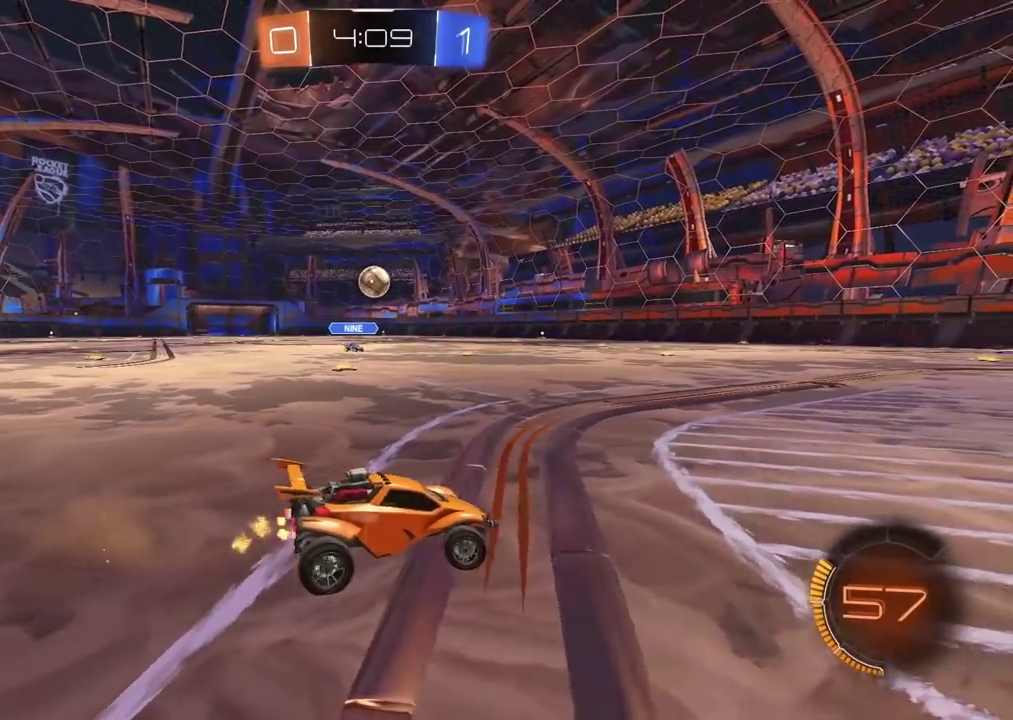
{"buttons": [], "left_stick": "center", "right_stick": "center", "events": [[200, "R2", "down"], [217, "left_stick", "center"], [500, "R2", "up"]]}
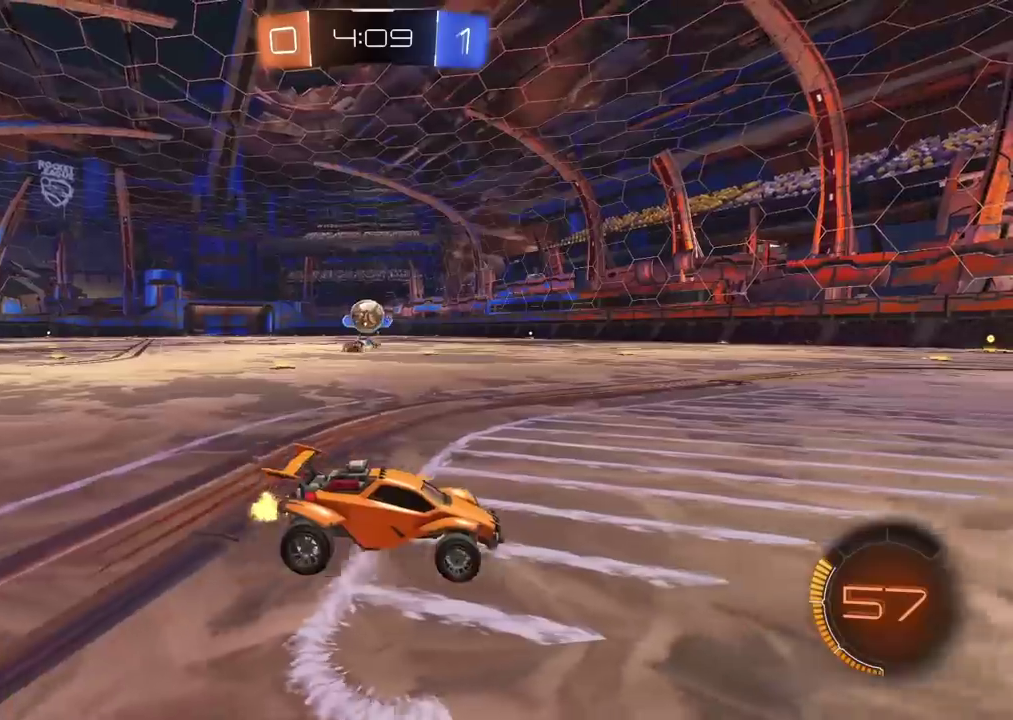
{"buttons": ["CROSS"], "left_stick": "down", "right_stick": "center", "events": [[250, "L2", "down"], [417, "CROSS", "down"], [433, "L2", "up"], [433, "left_stick", "down"]]}
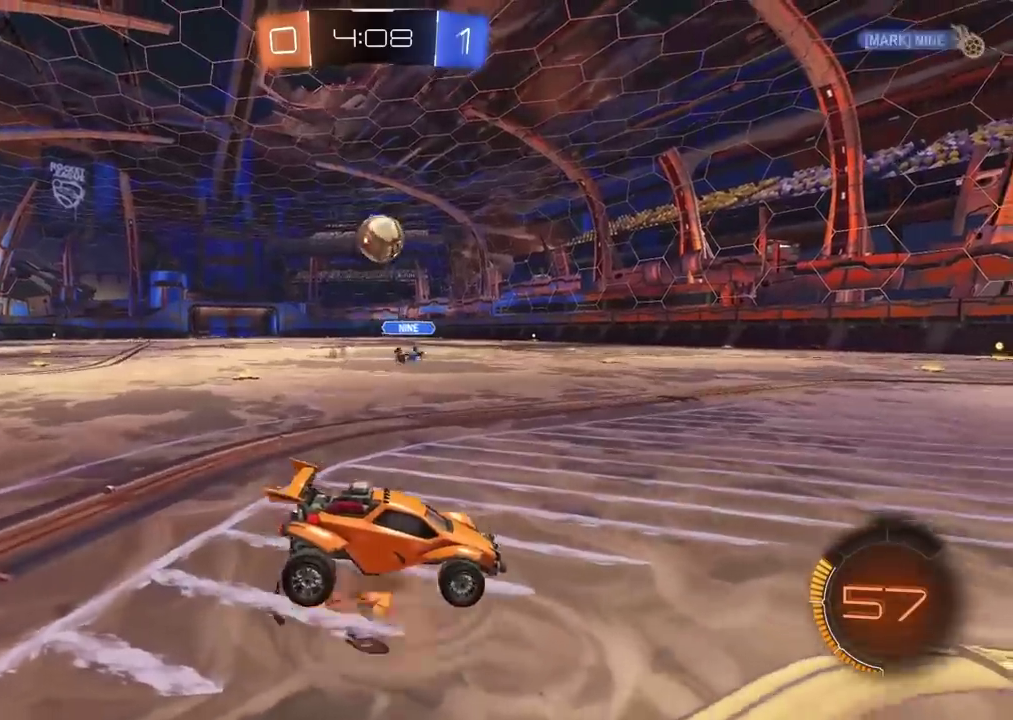
{"buttons": ["CROSS", "CIRCLE", "R2"], "left_stick": "center", "right_stick": "center", "events": [[67, "R2", "down"], [83, "CROSS", "up"], [100, "left_stick", "center"], [133, "CIRCLE", "down"], [150, "CROSS", "down"], [333, "left_stick", "down-left"], [433, "left_stick", "left"], [483, "left_stick", "center"]]}
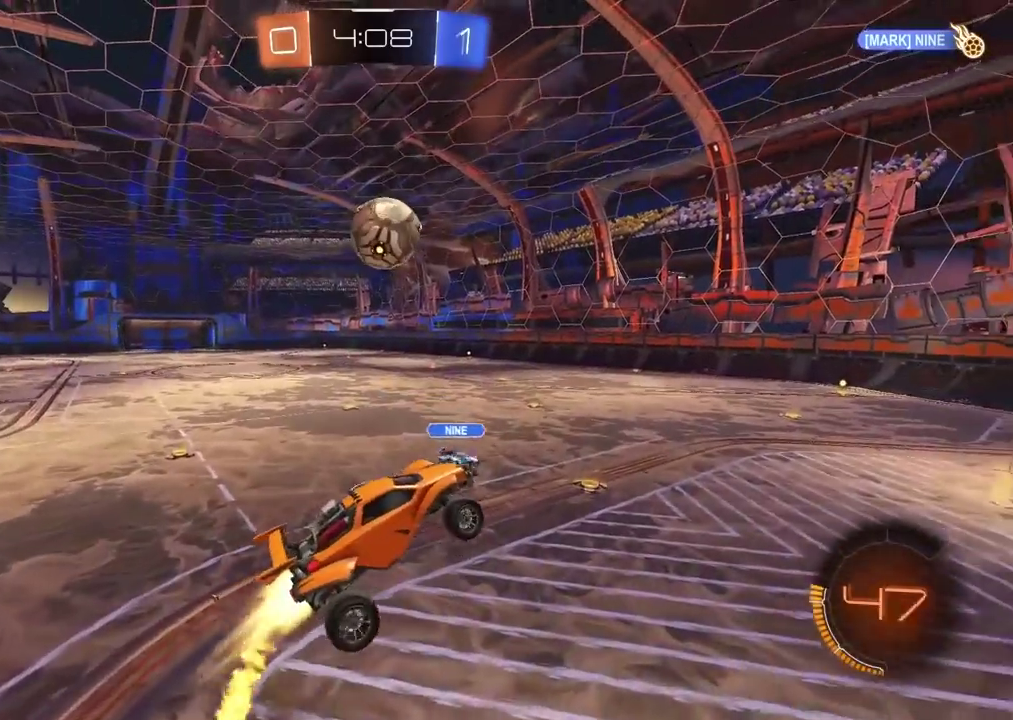
{"buttons": ["CIRCLE", "R2"], "left_stick": "center", "right_stick": "center", "events": [[83, "CROSS", "up"], [117, "CIRCLE", "up"], [317, "left_stick", "up"], [400, "CIRCLE", "down"], [467, "left_stick", "center"]]}
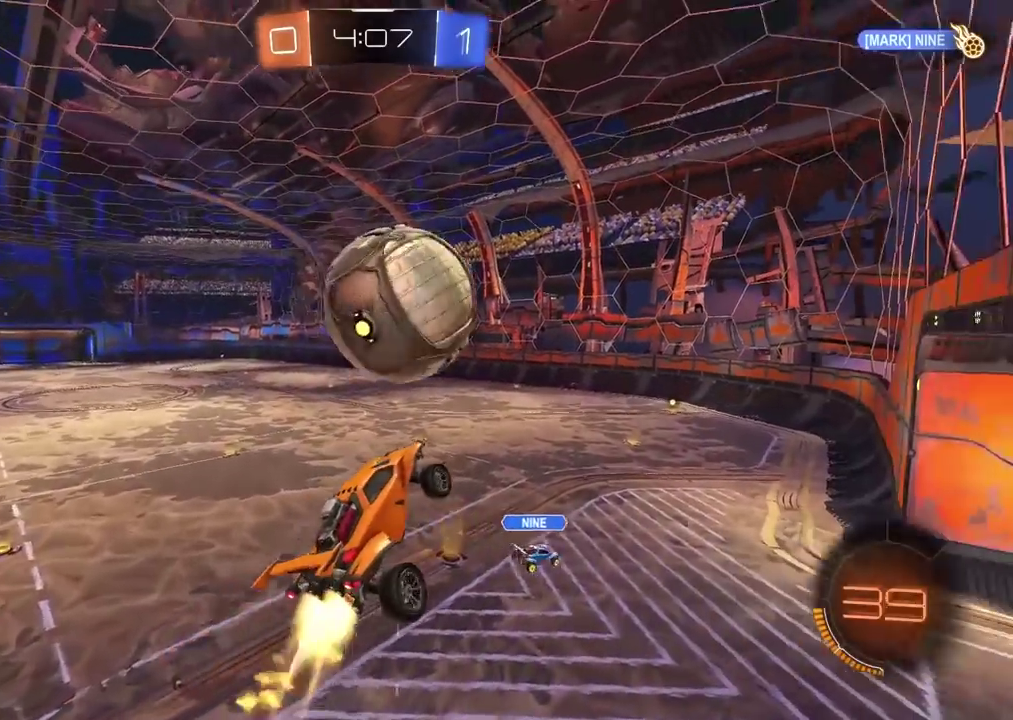
{"buttons": ["R2"], "left_stick": "up-left", "right_stick": "center", "events": [[33, "CIRCLE", "up"], [217, "left_stick", "up"], [350, "left_stick", "center"], [433, "left_stick", "up-left"]]}
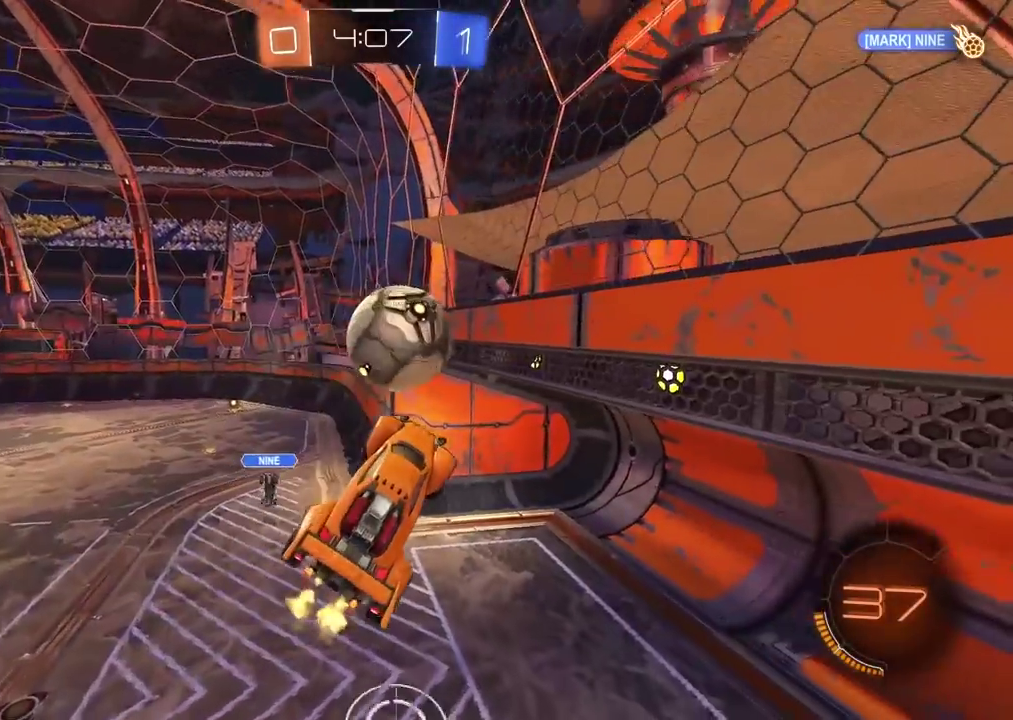
{"buttons": ["R2"], "left_stick": "center", "right_stick": "center", "events": [[167, "left_stick", "center"]]}
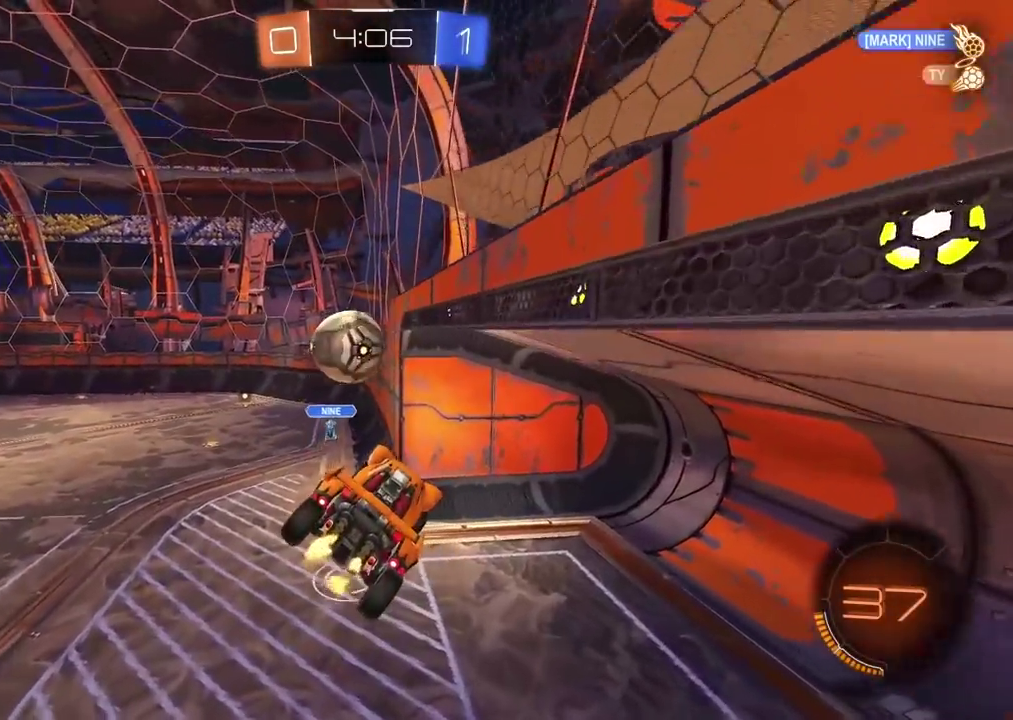
{"buttons": ["R2"], "left_stick": "right", "right_stick": "center", "events": [[433, "left_stick", "right"]]}
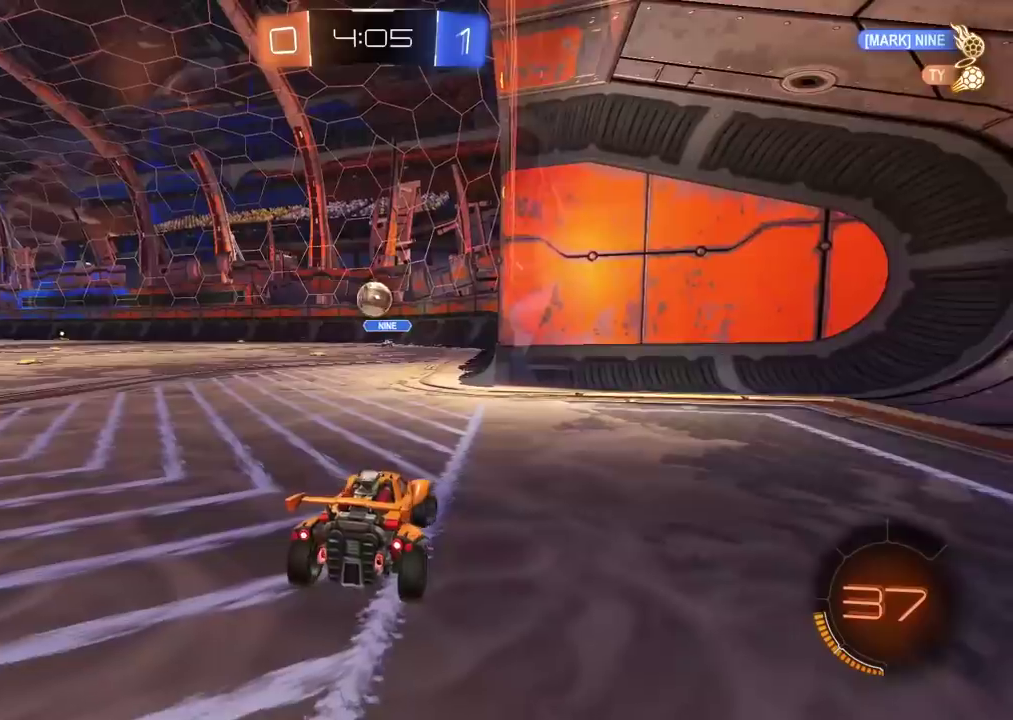
{"buttons": [], "left_stick": "center", "right_stick": "center", "events": [[17, "left_stick", "center"], [350, "R2", "up"]]}
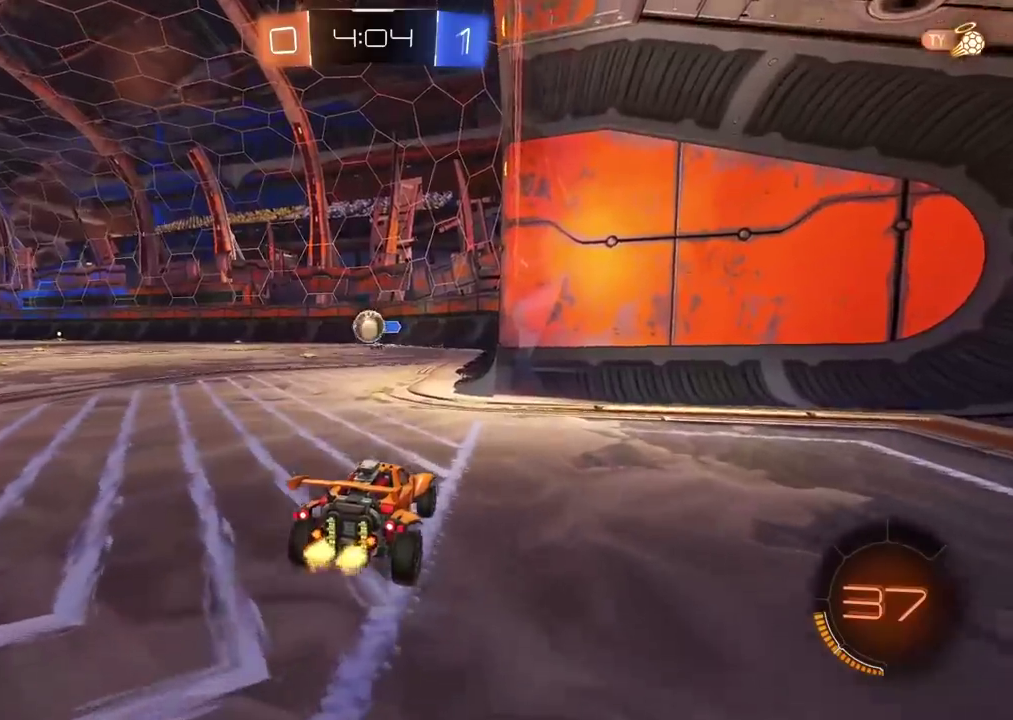
{"buttons": ["L2"], "left_stick": "center", "right_stick": "center", "events": [[450, "L2", "down"]]}
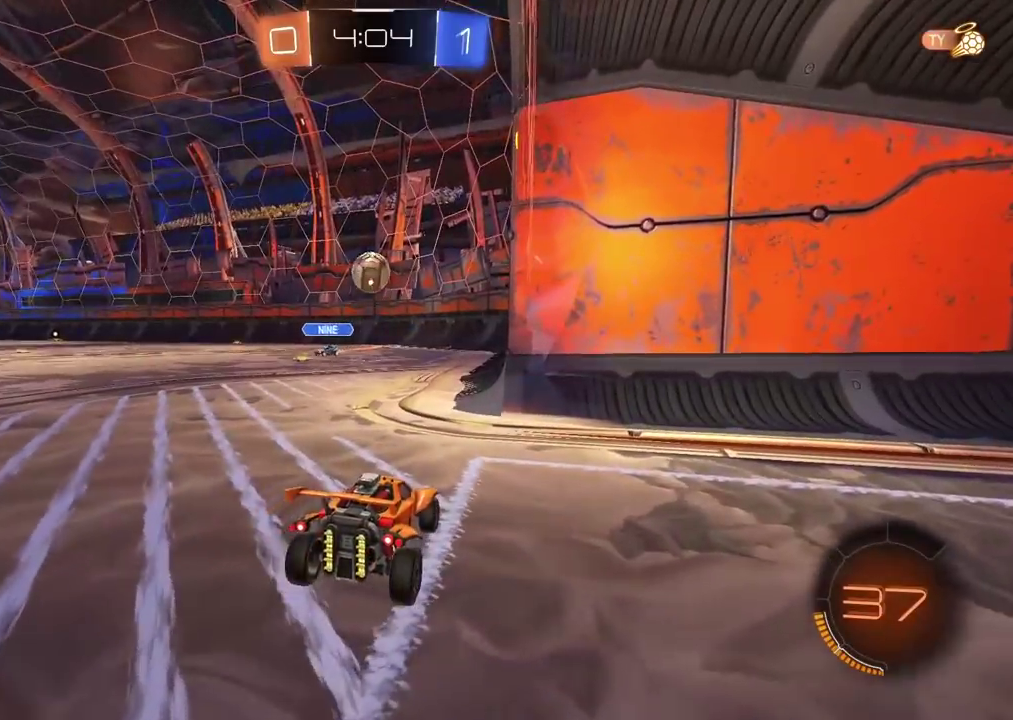
{"buttons": ["L2"], "left_stick": "right", "right_stick": "center", "events": [[350, "left_stick", "right"]]}
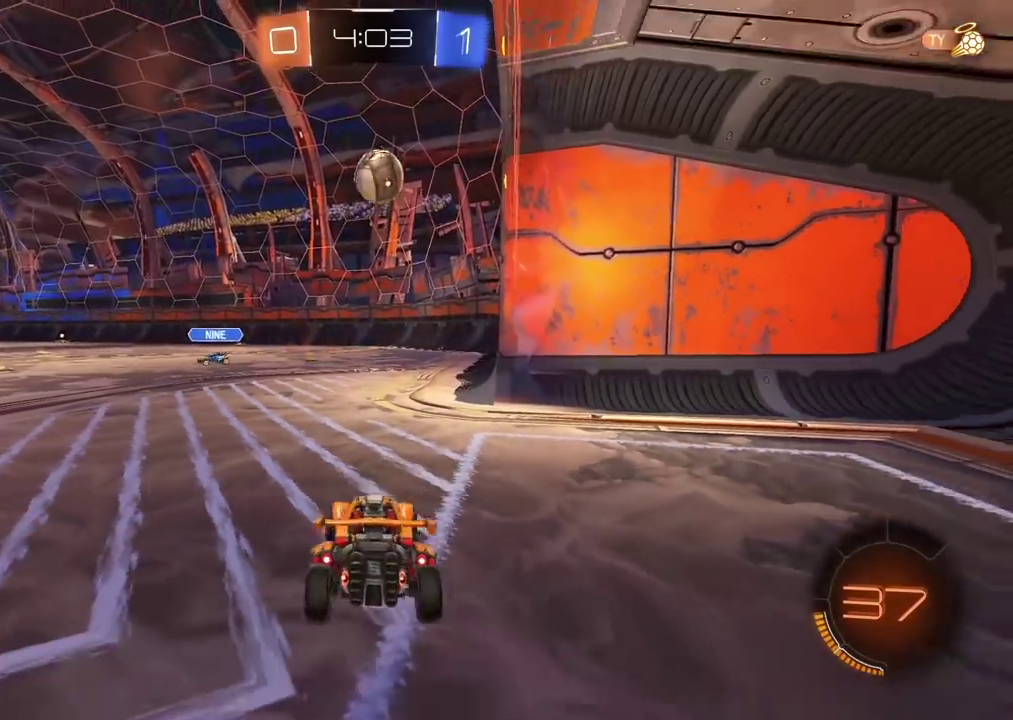
{"buttons": ["L2"], "left_stick": "right", "right_stick": "center", "events": []}
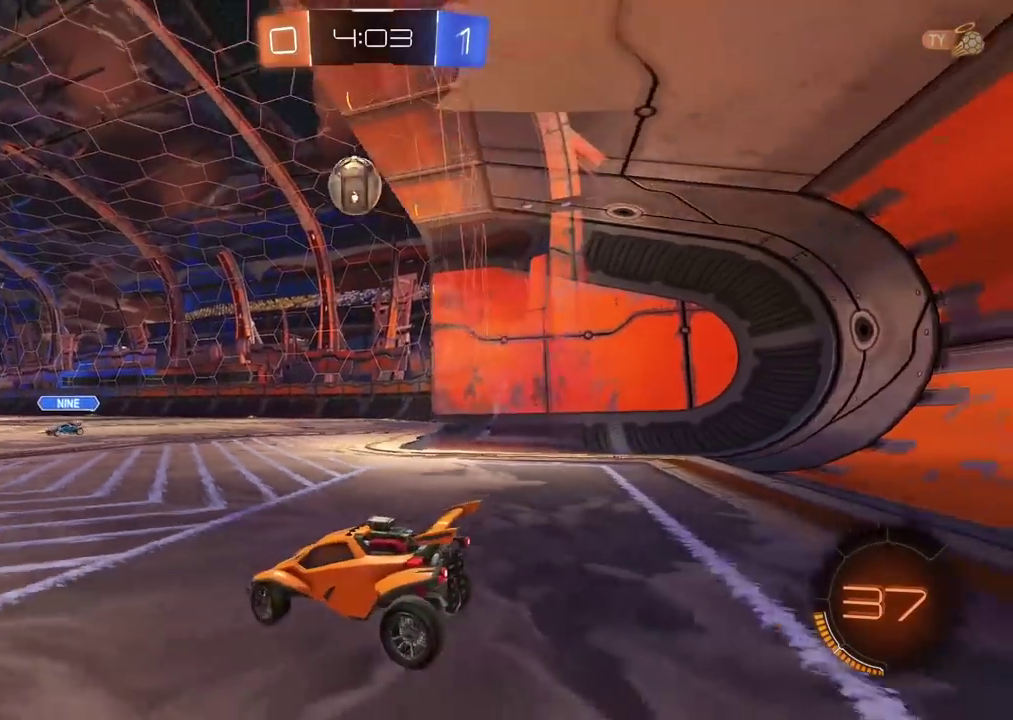
{"buttons": ["R2"], "left_stick": "left", "right_stick": "center", "events": [[50, "R2", "down"], [133, "left_stick", "center"], [150, "L2", "up"], [200, "left_stick", "left"]]}
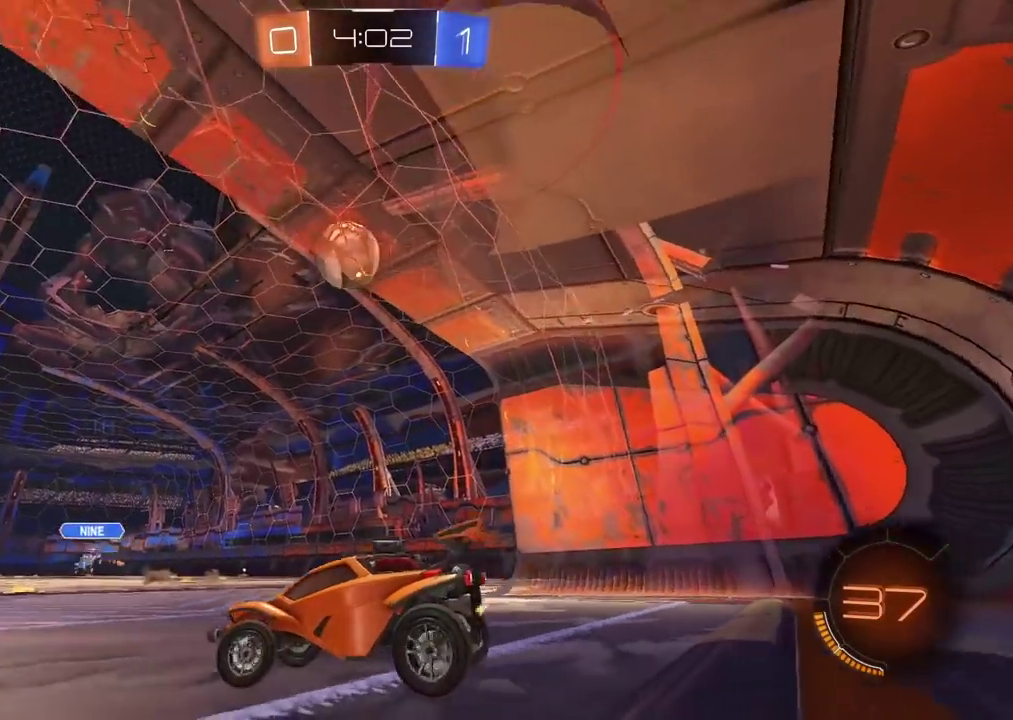
{"buttons": ["CIRCLE", "R2"], "left_stick": "center", "right_stick": "center", "events": [[83, "CIRCLE", "down"], [100, "left_stick", "down"], [117, "CROSS", "down"], [200, "left_stick", "down-right"], [383, "left_stick", "center"], [450, "CROSS", "up"]]}